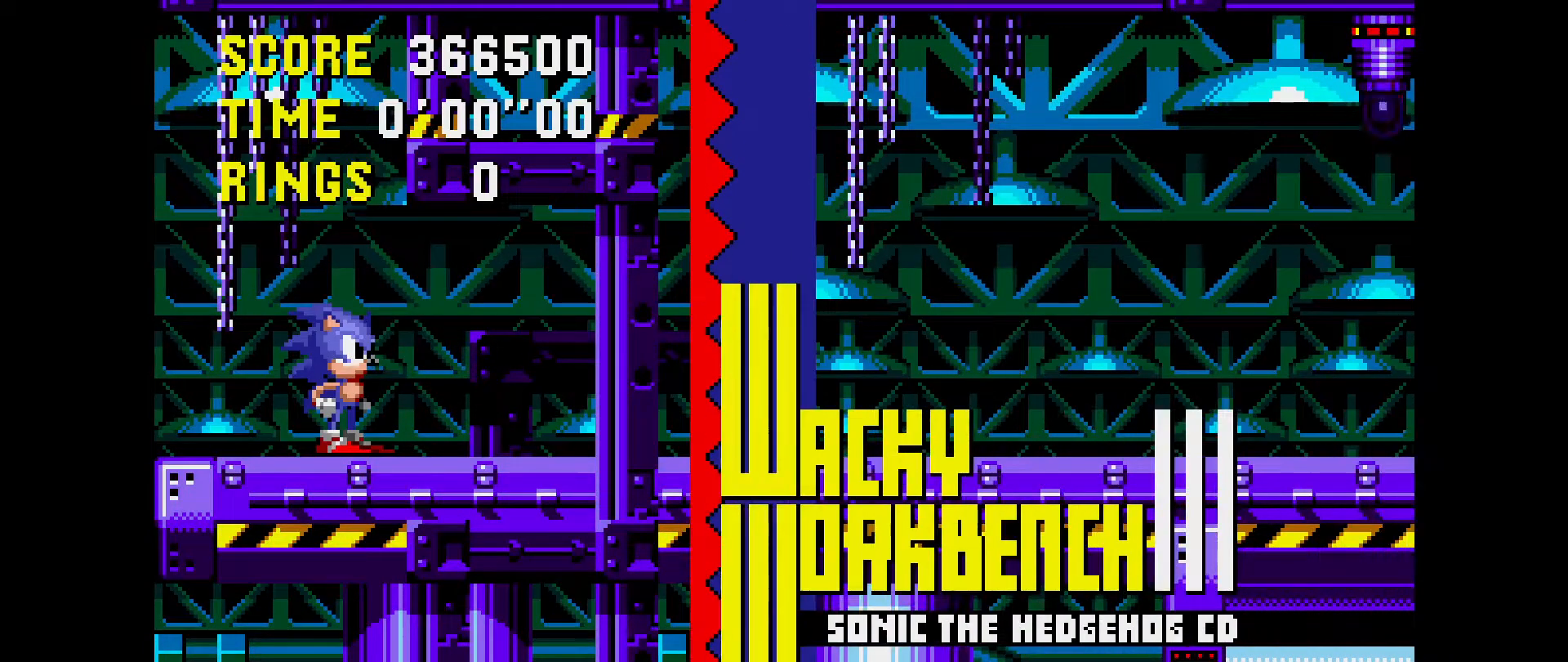
Gameplay with a controller (Xbox layout); each line is a JSON object with the inputs held at the frame after it. "events" lists button and stick changes between this image and that frame as [ms after this image, input, new state], when the widget could be followed in between. Not read: L1 L2 L3 R1 R2 R3 START.
{"buttons": ["DPAD_UP"], "events": [[400, "DPAD_UP", "down"]]}
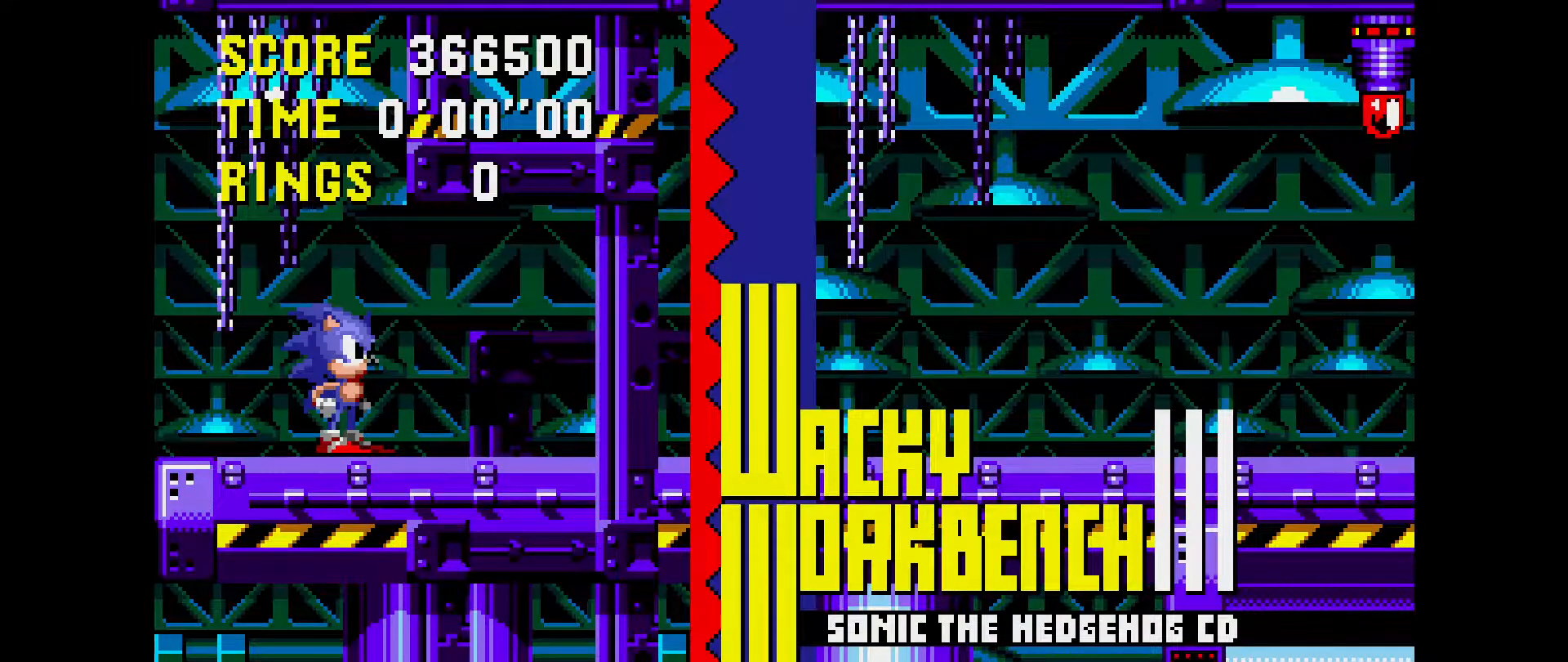
{"buttons": ["DPAD_UP"], "events": []}
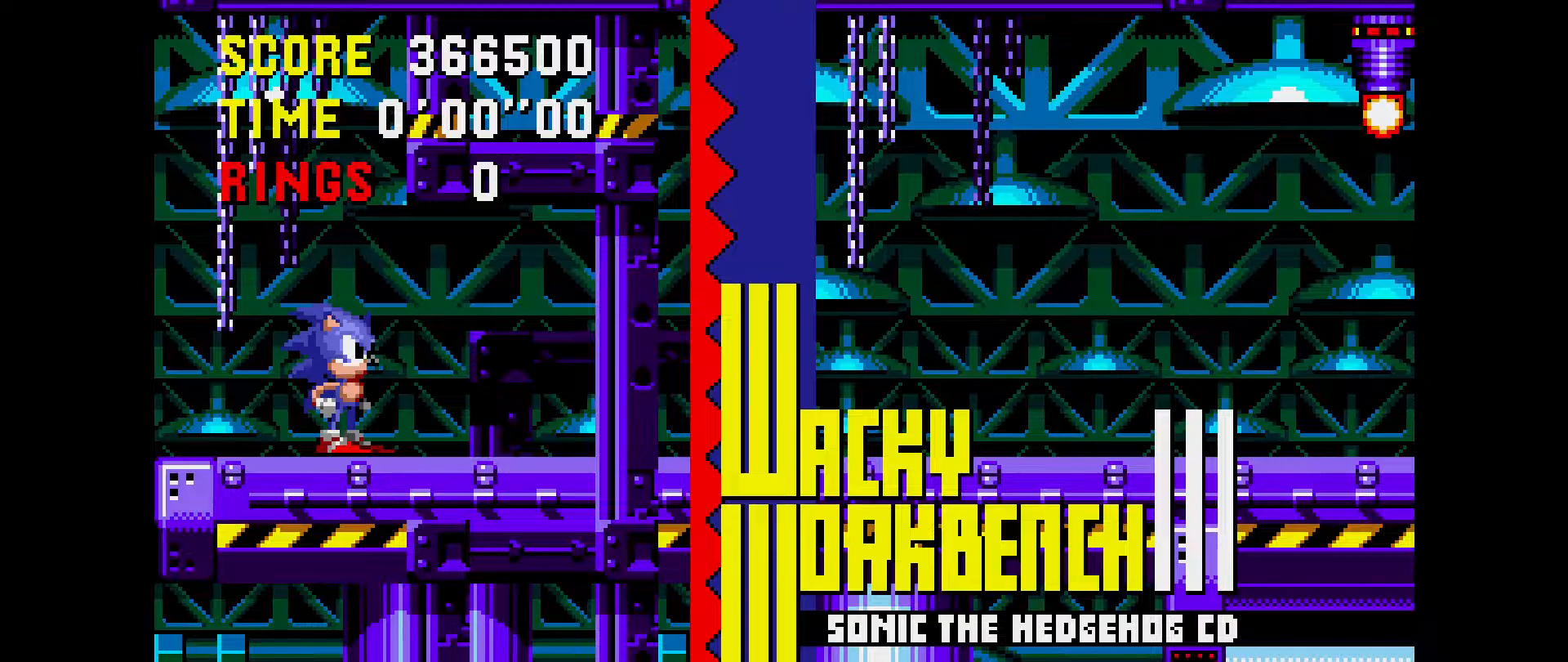
{"buttons": ["B", "C", "DPAD_UP"], "events": [[283, "C", "down"], [300, "B", "down"], [367, "A", "down"], [383, "B", "up"], [383, "C", "up"], [417, "A", "up"], [483, "B", "down"], [483, "C", "down"]]}
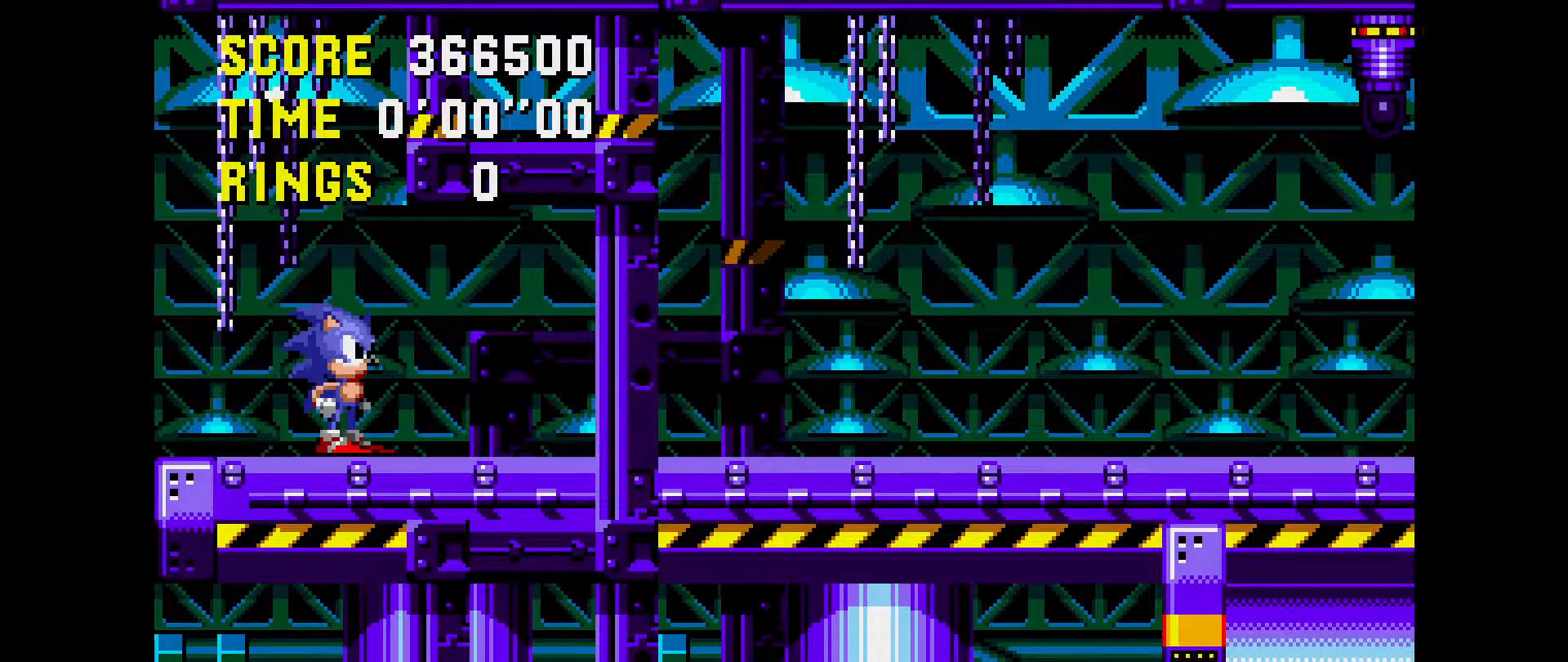
{"buttons": ["B", "C", "DPAD_UP"], "events": [[33, "B", "up"], [50, "C", "up"], [67, "A", "down"], [83, "A", "up"], [167, "B", "down"], [167, "C", "down"], [217, "B", "up"], [217, "C", "up"], [233, "A", "down"], [283, "A", "up"], [333, "B", "down"], [333, "C", "down"], [383, "C", "up"], [400, "B", "up"], [417, "A", "down"], [450, "A", "up"], [500, "B", "down"], [500, "C", "down"]]}
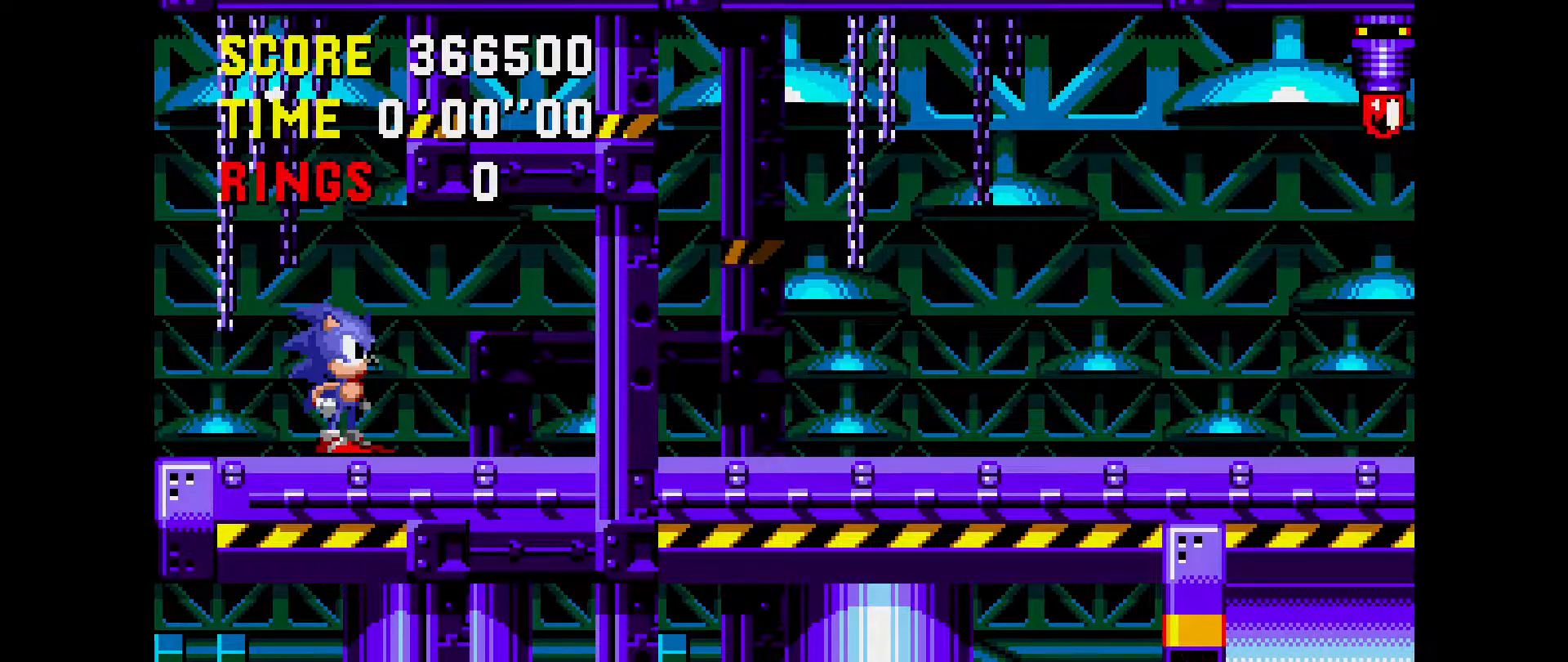
{"buttons": ["DPAD_UP"], "events": [[50, "B", "up"], [67, "A", "down"], [67, "C", "up"], [133, "A", "up"], [167, "B", "down"], [183, "C", "down"], [233, "B", "up"], [250, "A", "down"], [250, "C", "up"], [317, "A", "up"], [350, "B", "down"], [350, "C", "down"], [417, "B", "up"], [417, "C", "up"], [433, "A", "down"], [500, "A", "up"]]}
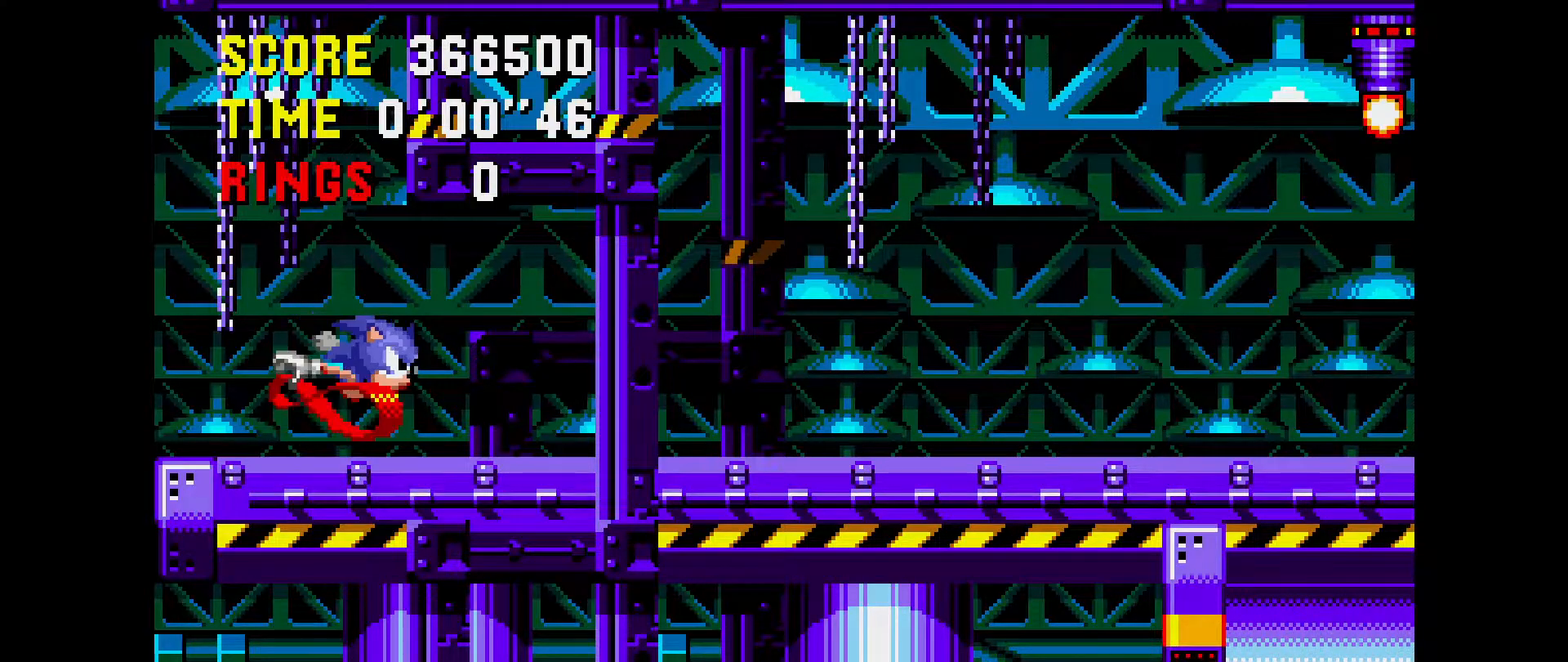
{"buttons": ["DPAD_RIGHT"], "events": [[17, "B", "down"], [17, "C", "down"], [67, "A", "down"], [83, "C", "up"], [117, "B", "up"], [167, "A", "up"], [350, "DPAD_RIGHT", "down"], [383, "DPAD_UP", "up"]]}
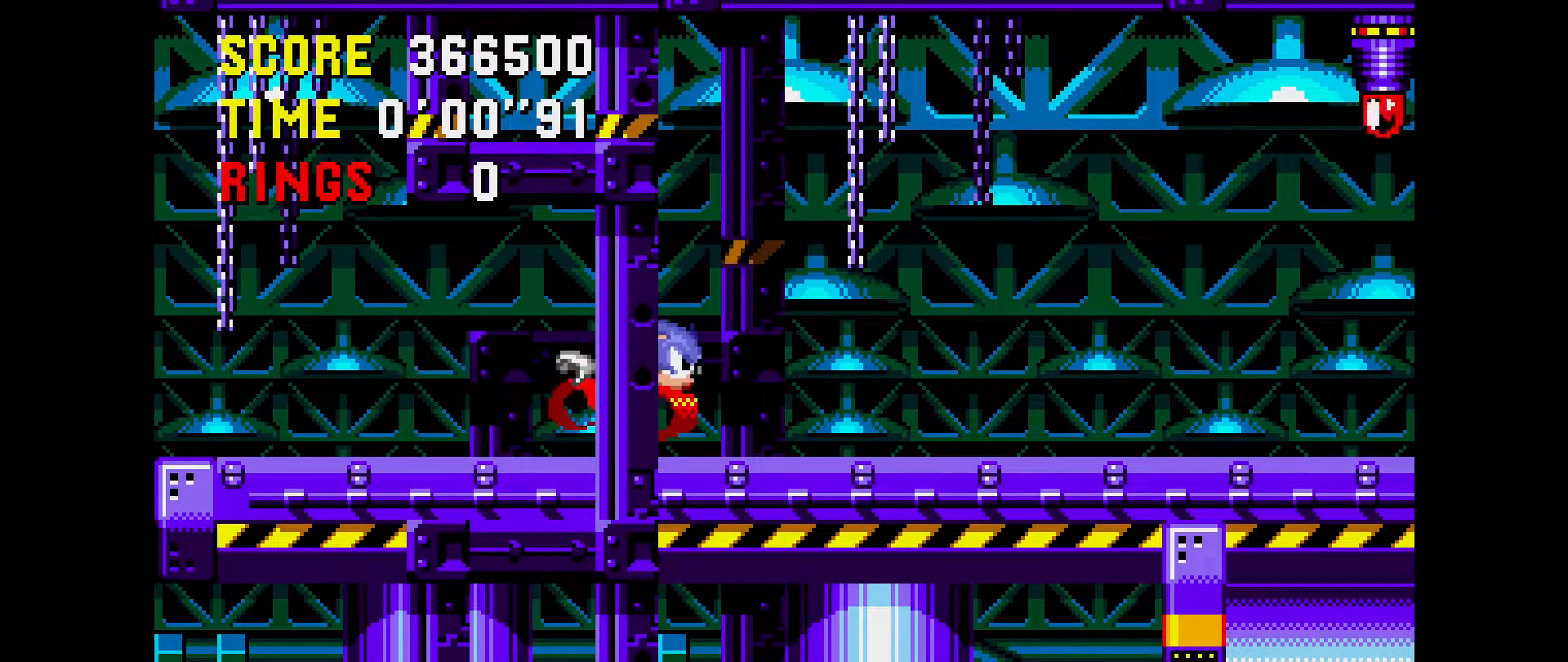
{"buttons": ["DPAD_RIGHT"], "events": []}
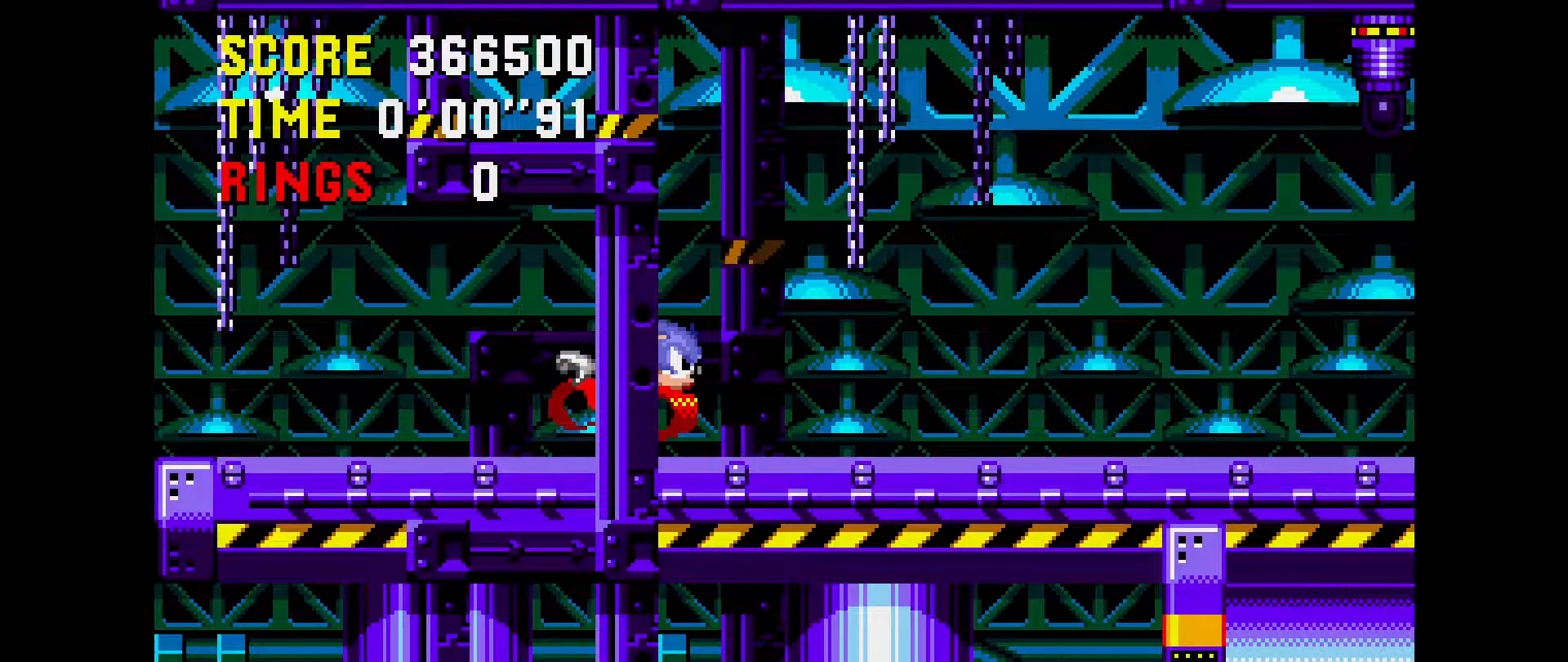
{"buttons": ["DPAD_RIGHT"], "events": []}
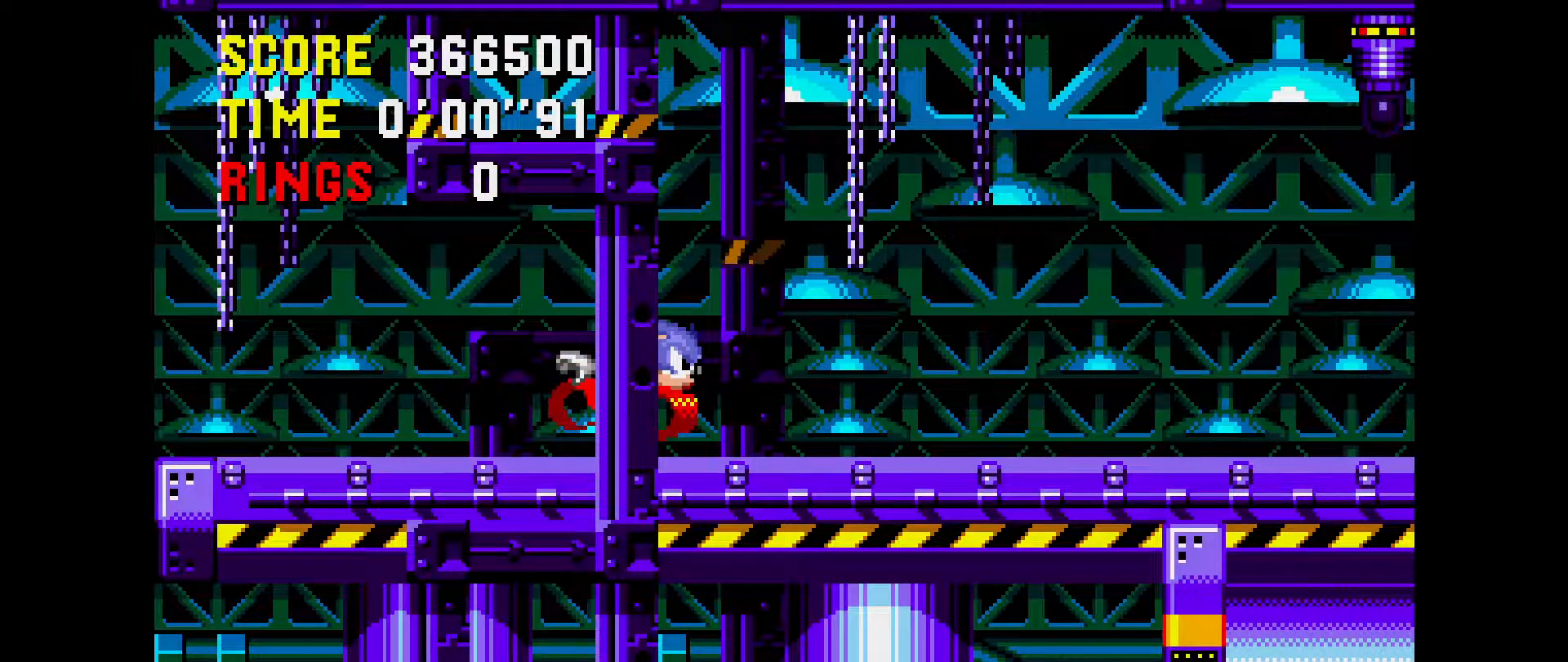
{"buttons": ["DPAD_RIGHT"], "events": []}
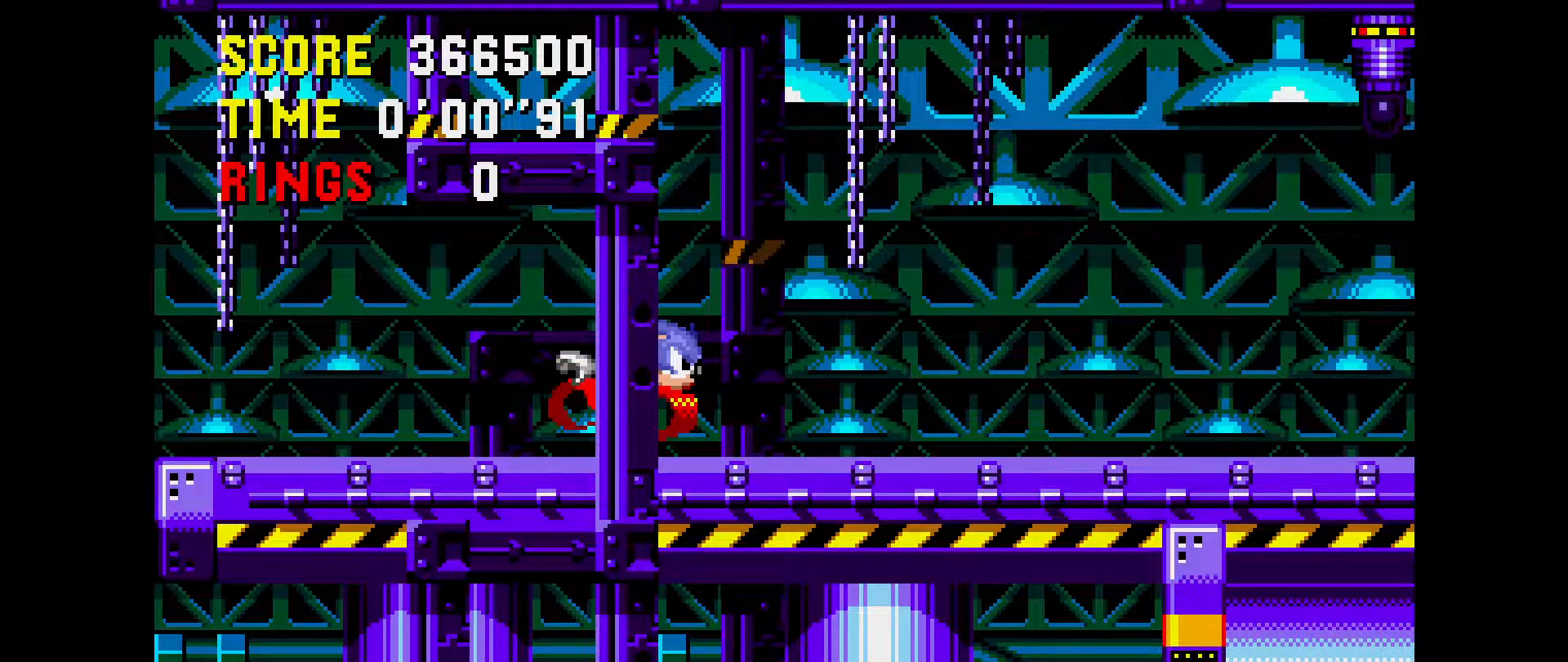
{"buttons": ["DPAD_RIGHT"], "events": [[217, "DPAD_RIGHT", "up"], [333, "DPAD_RIGHT", "down"]]}
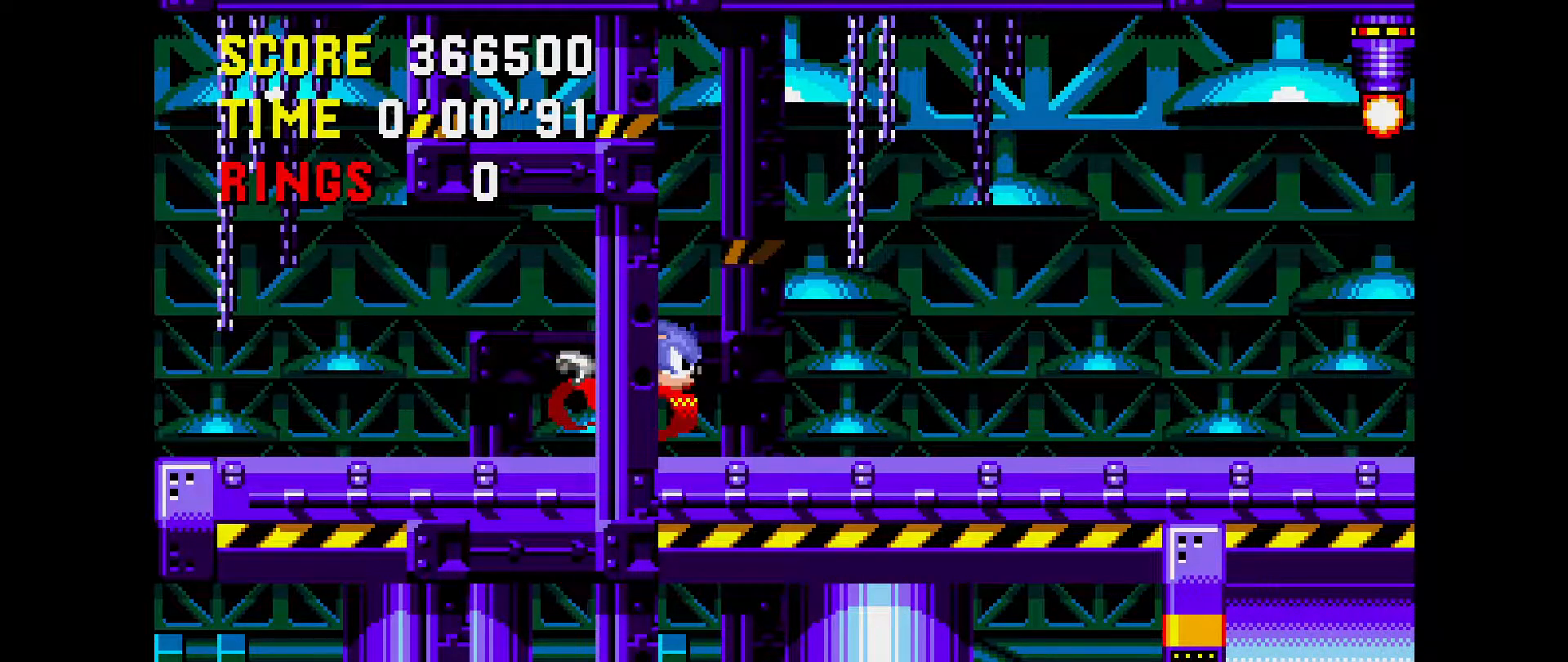
{"buttons": ["DPAD_RIGHT"], "events": []}
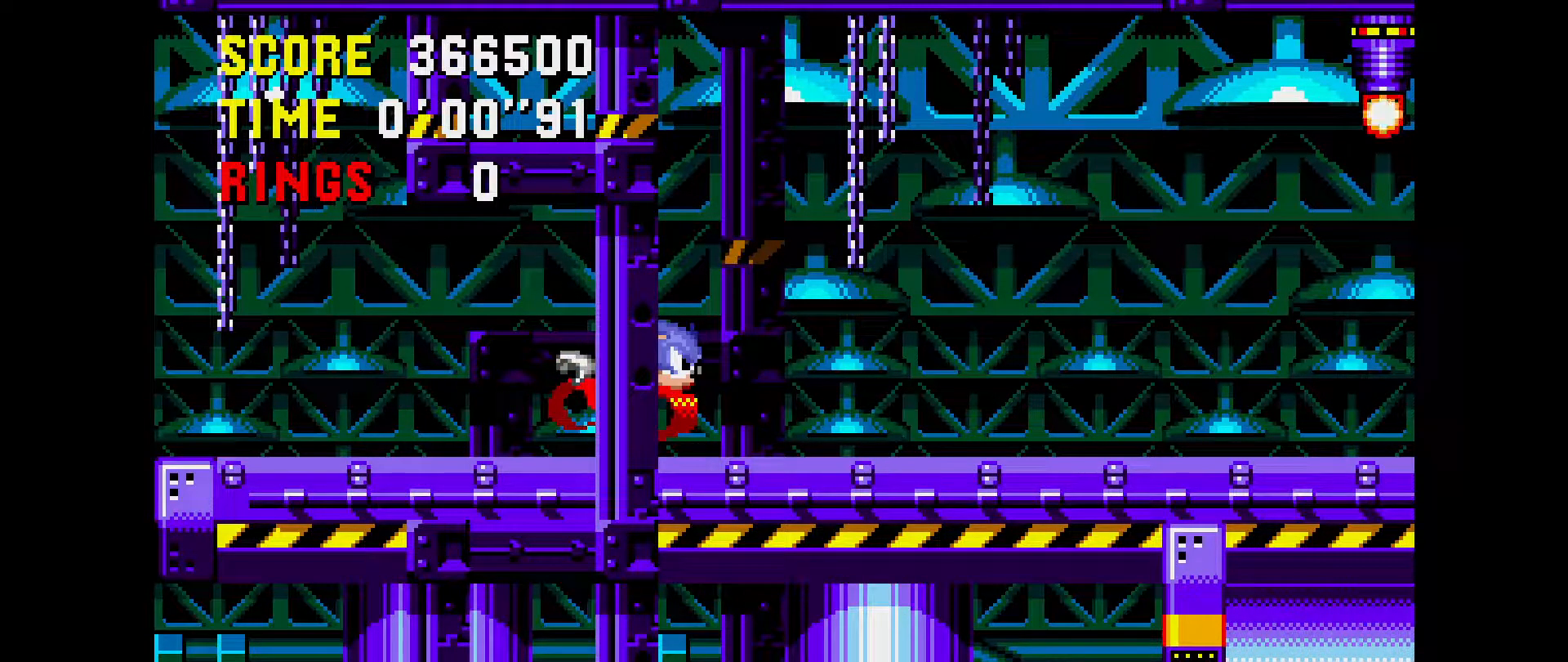
{"buttons": ["DPAD_RIGHT"], "events": []}
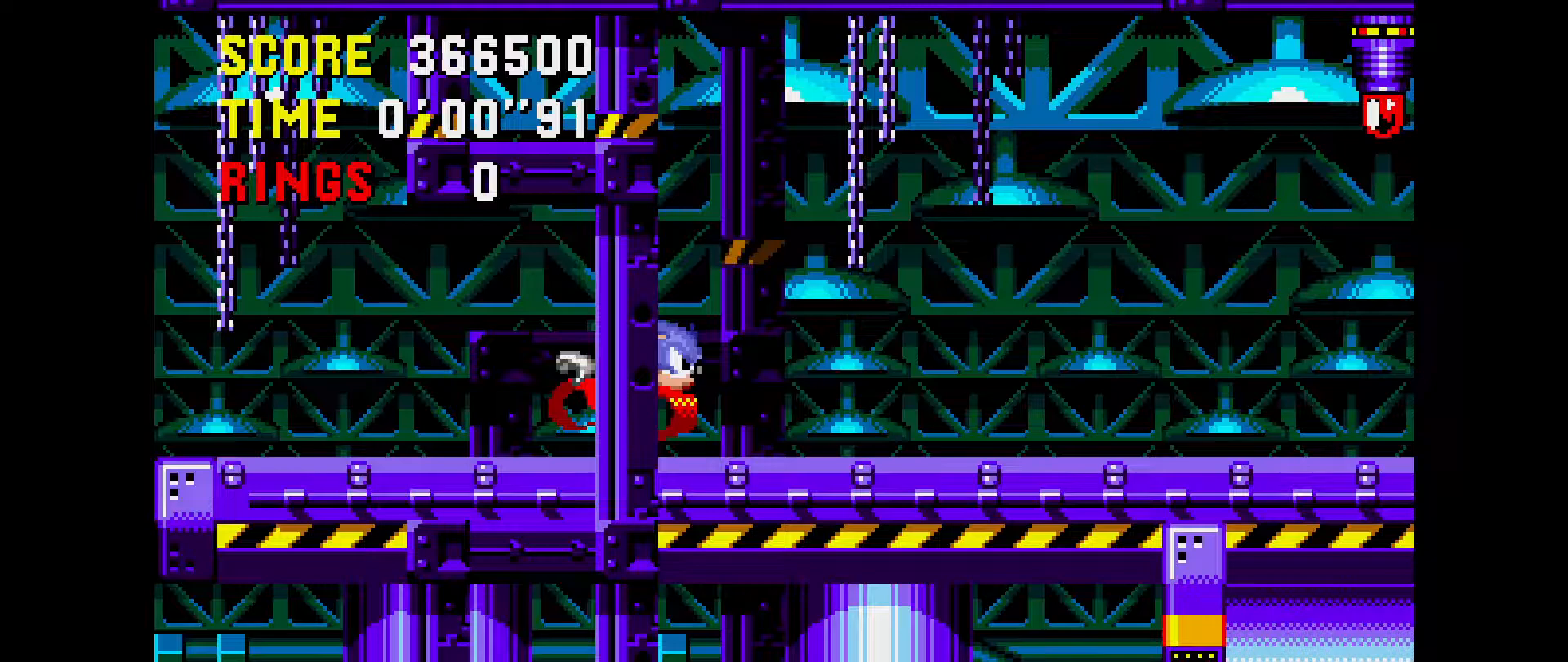
{"buttons": ["DPAD_RIGHT"], "events": []}
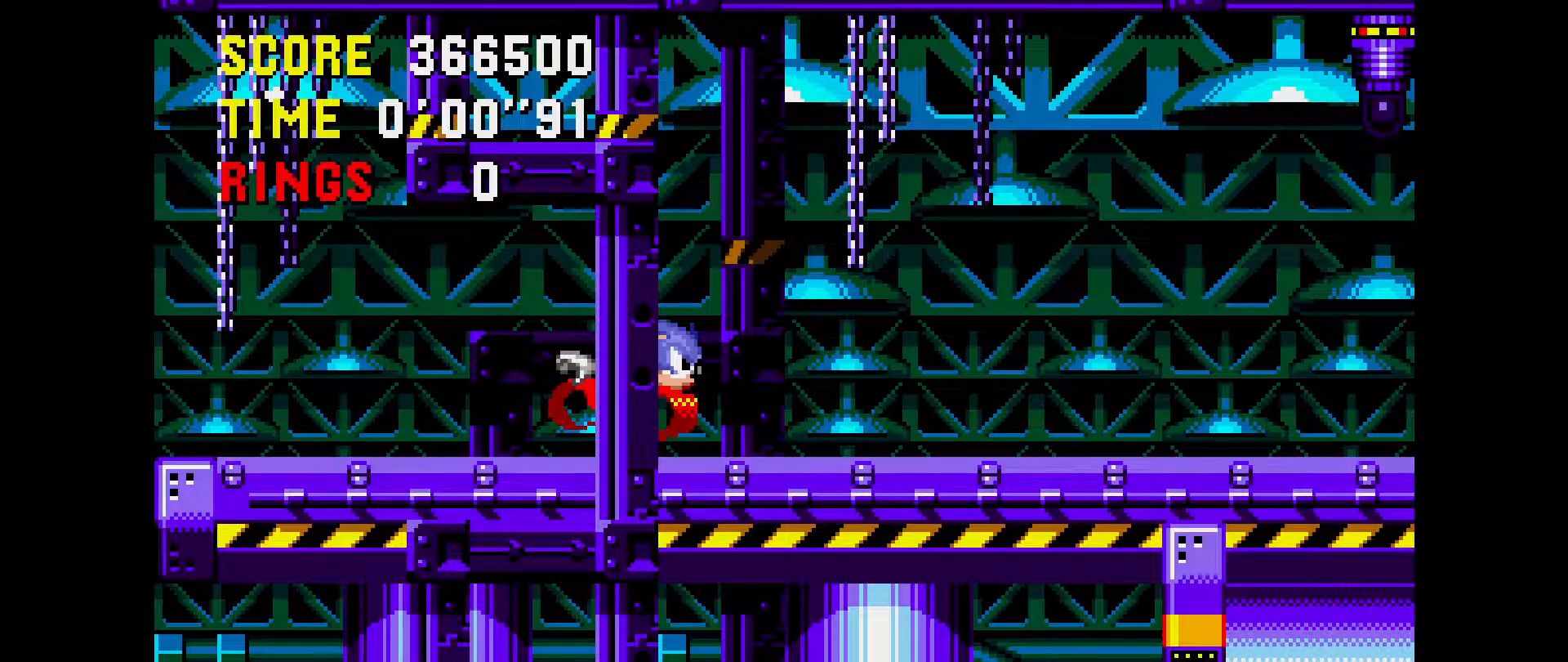
{"buttons": [], "events": [[383, "DPAD_RIGHT", "up"]]}
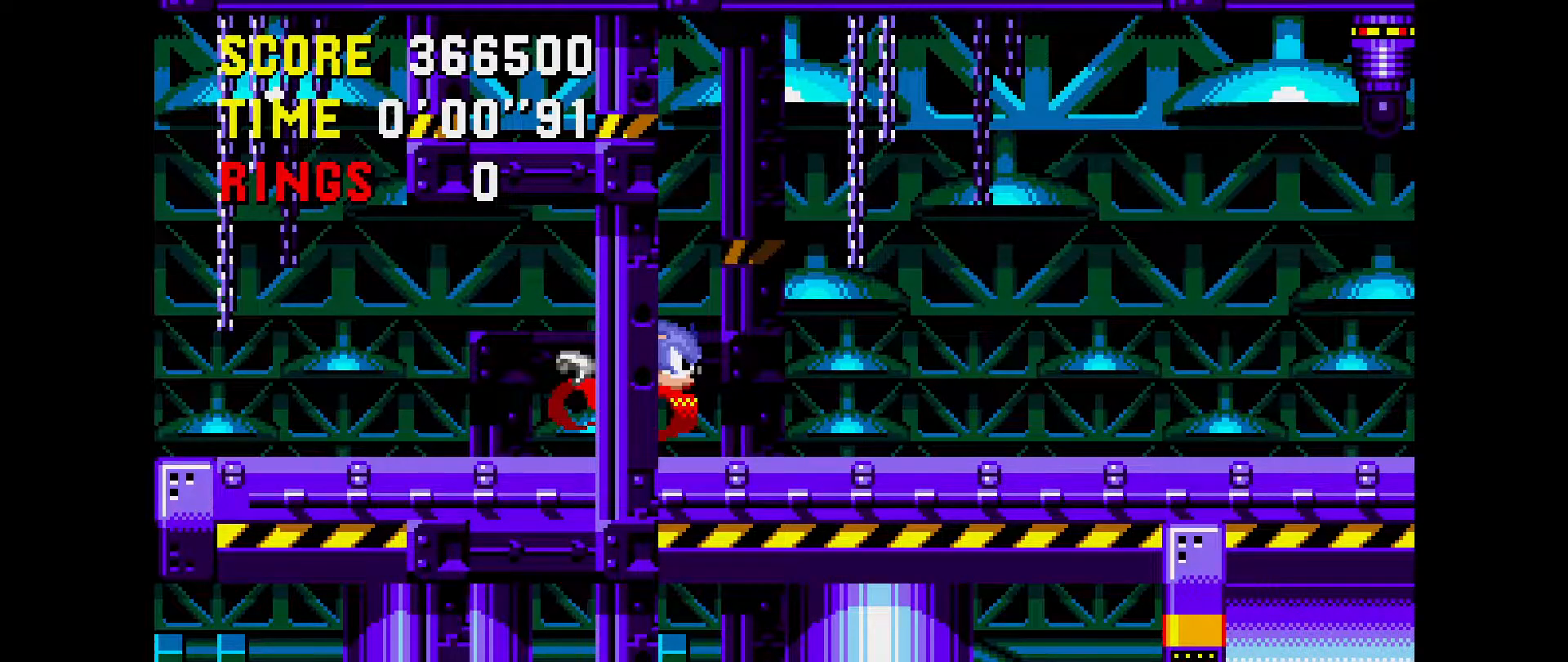
{"buttons": ["DPAD_RIGHT"], "events": [[17, "DPAD_RIGHT", "down"]]}
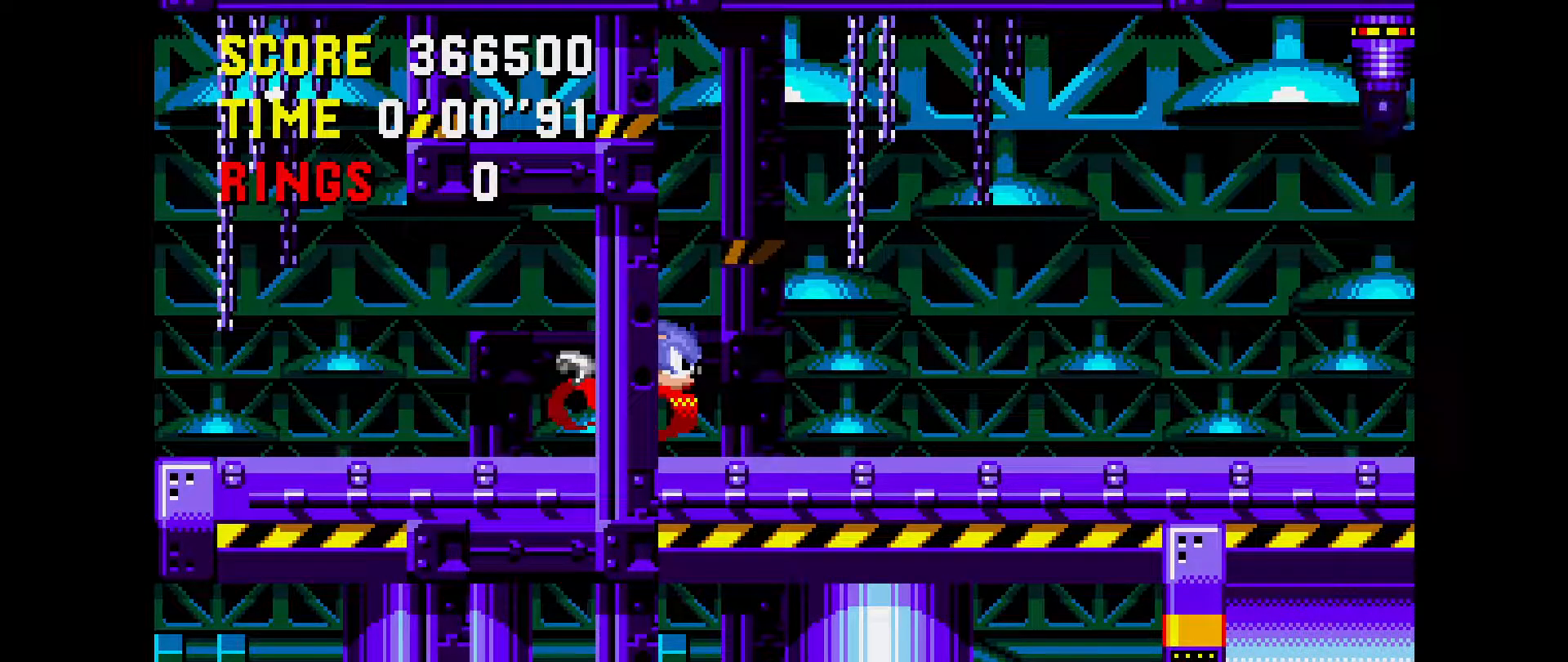
{"buttons": ["DPAD_RIGHT"], "events": []}
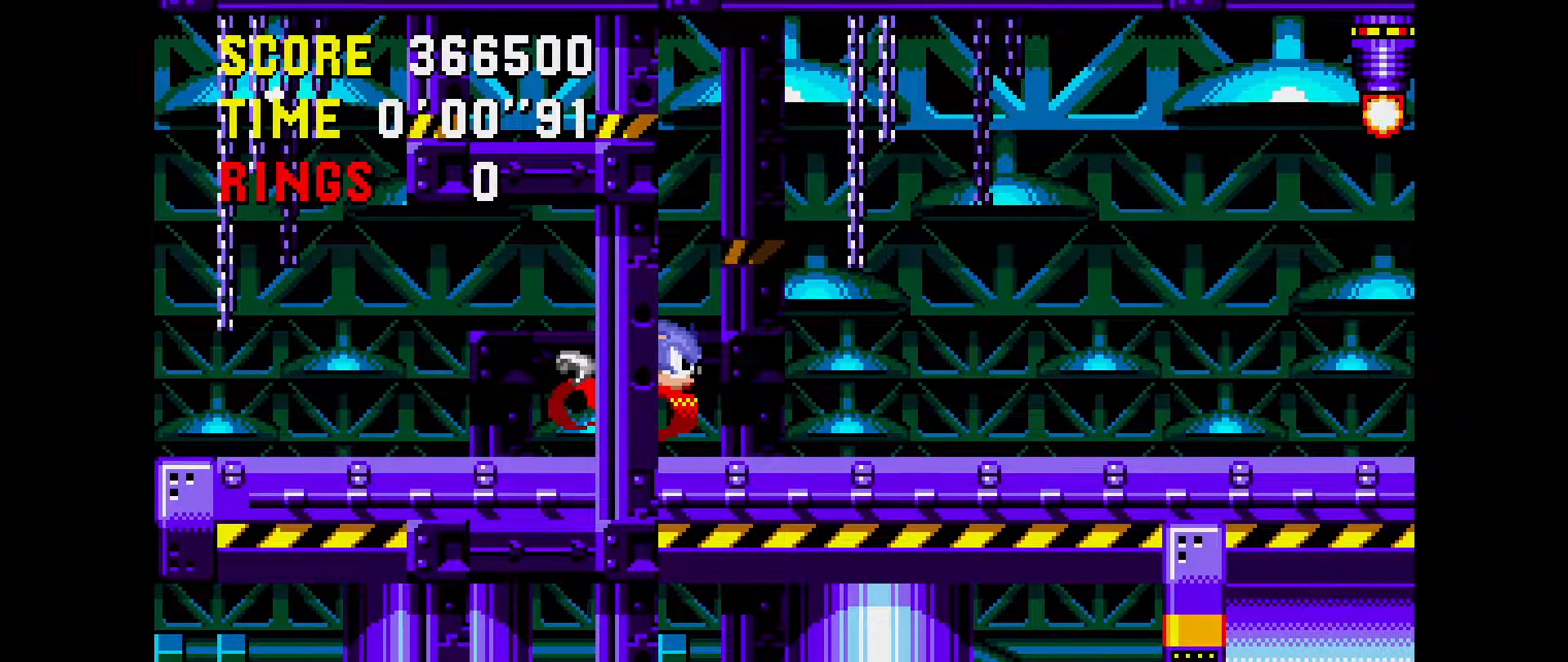
{"buttons": ["DPAD_RIGHT"], "events": []}
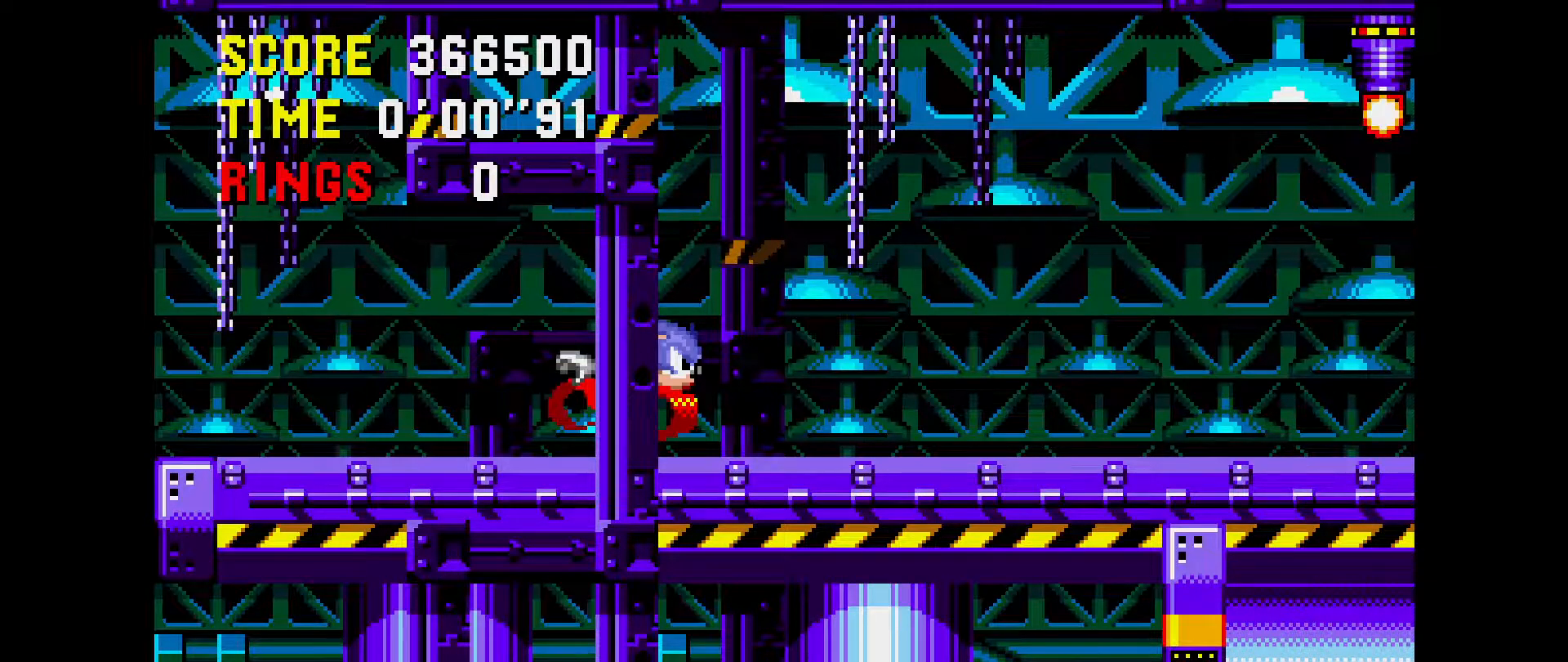
{"buttons": ["DPAD_RIGHT"], "events": []}
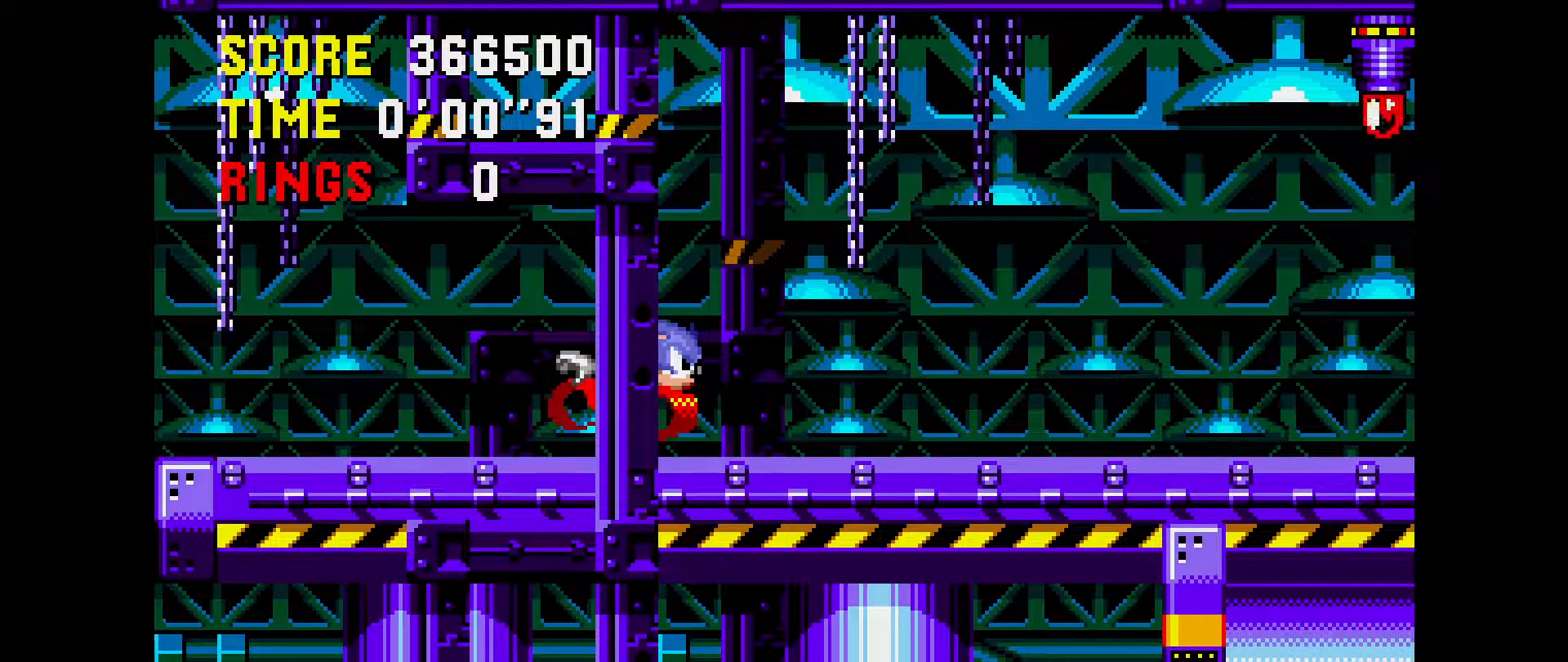
{"buttons": ["DPAD_RIGHT"], "events": []}
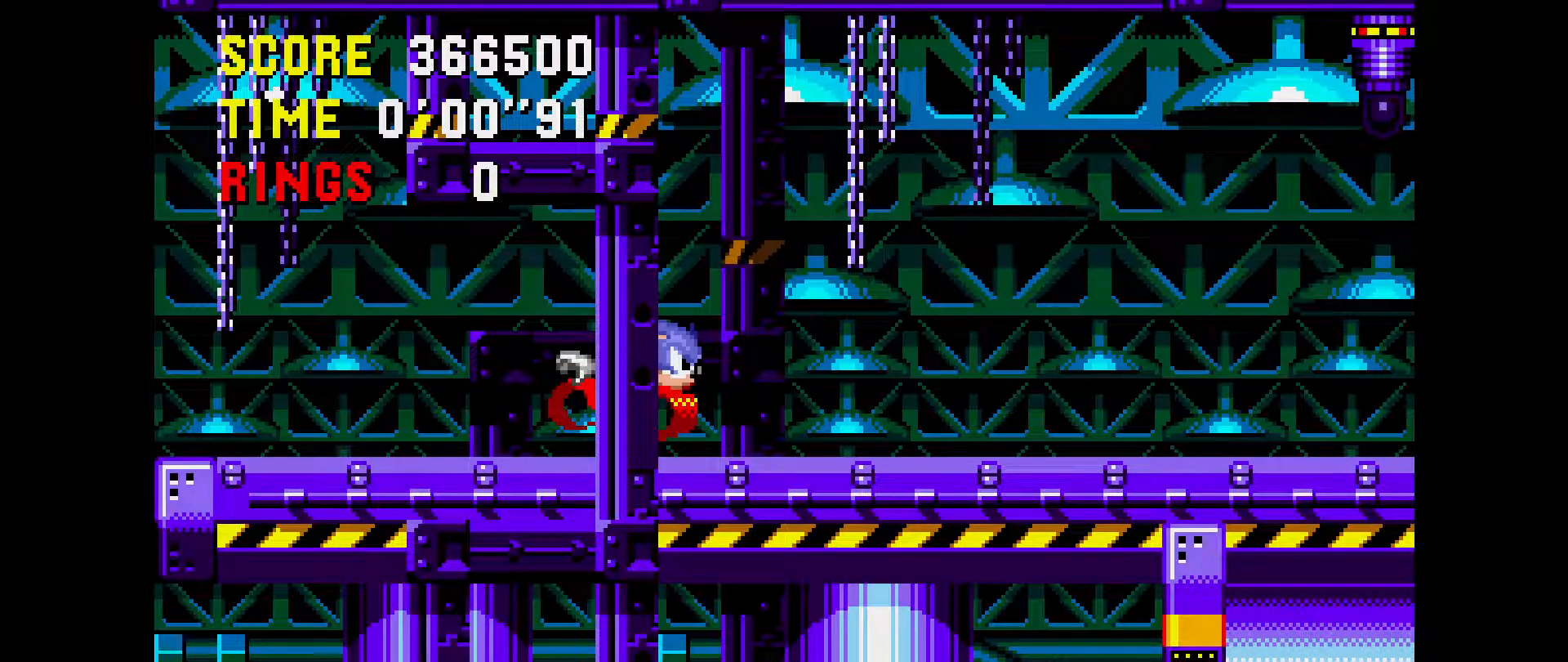
{"buttons": ["DPAD_RIGHT"], "events": []}
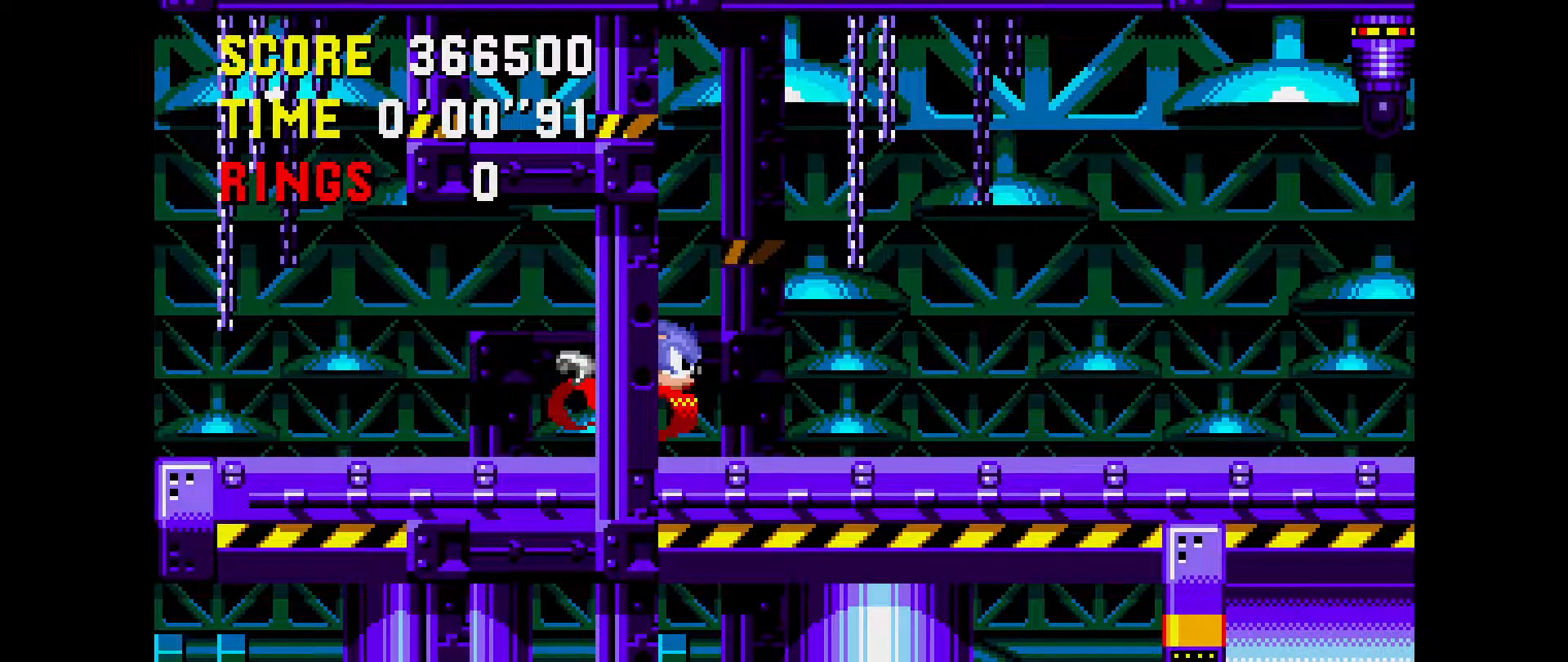
{"buttons": ["DPAD_RIGHT"], "events": []}
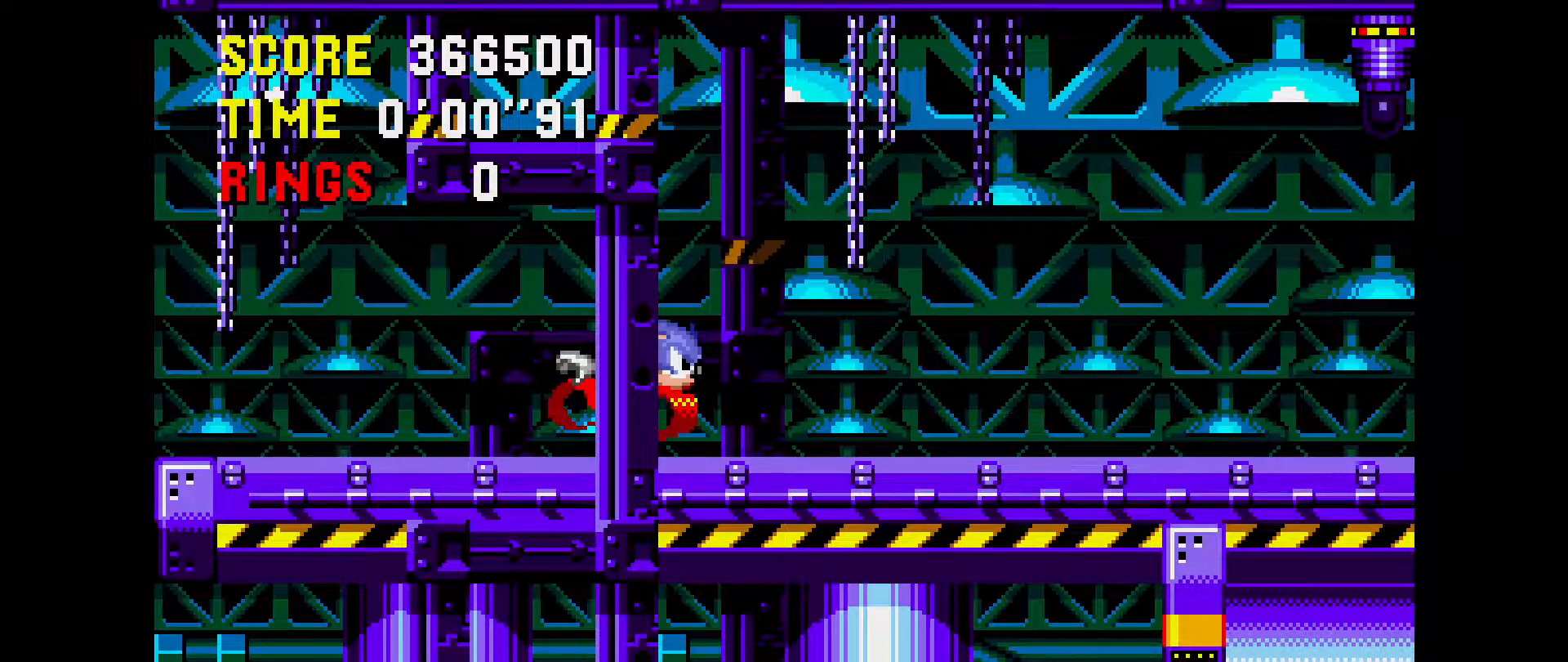
{"buttons": ["DPAD_RIGHT"], "events": []}
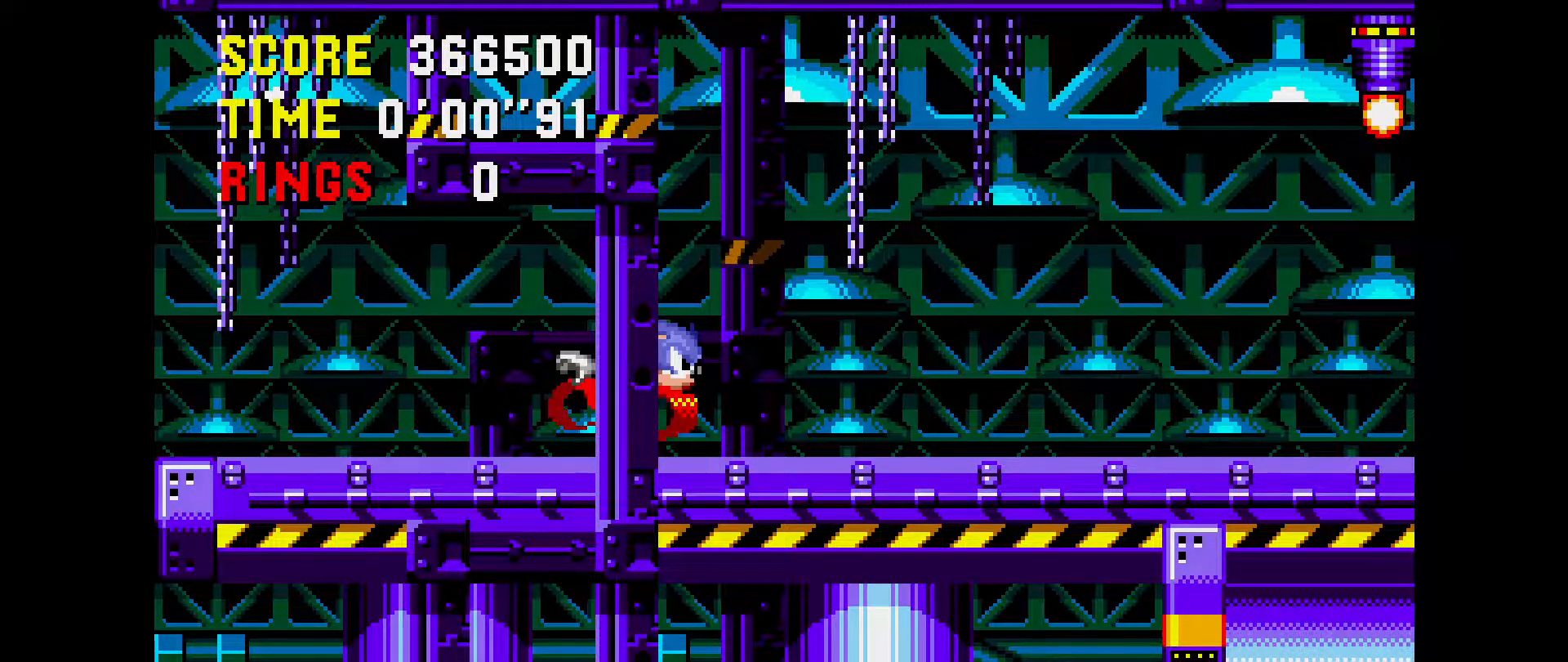
{"buttons": ["DPAD_RIGHT"], "events": []}
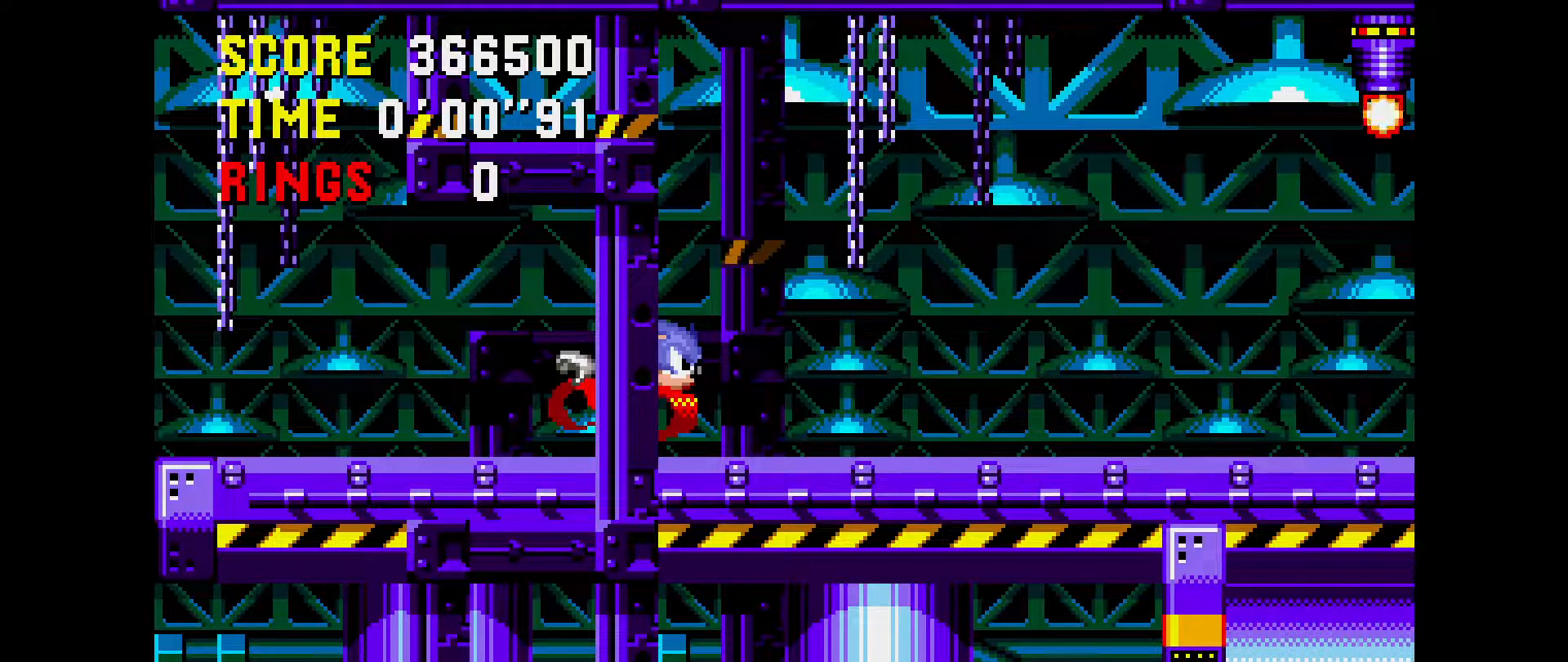
{"buttons": ["DPAD_RIGHT"], "events": []}
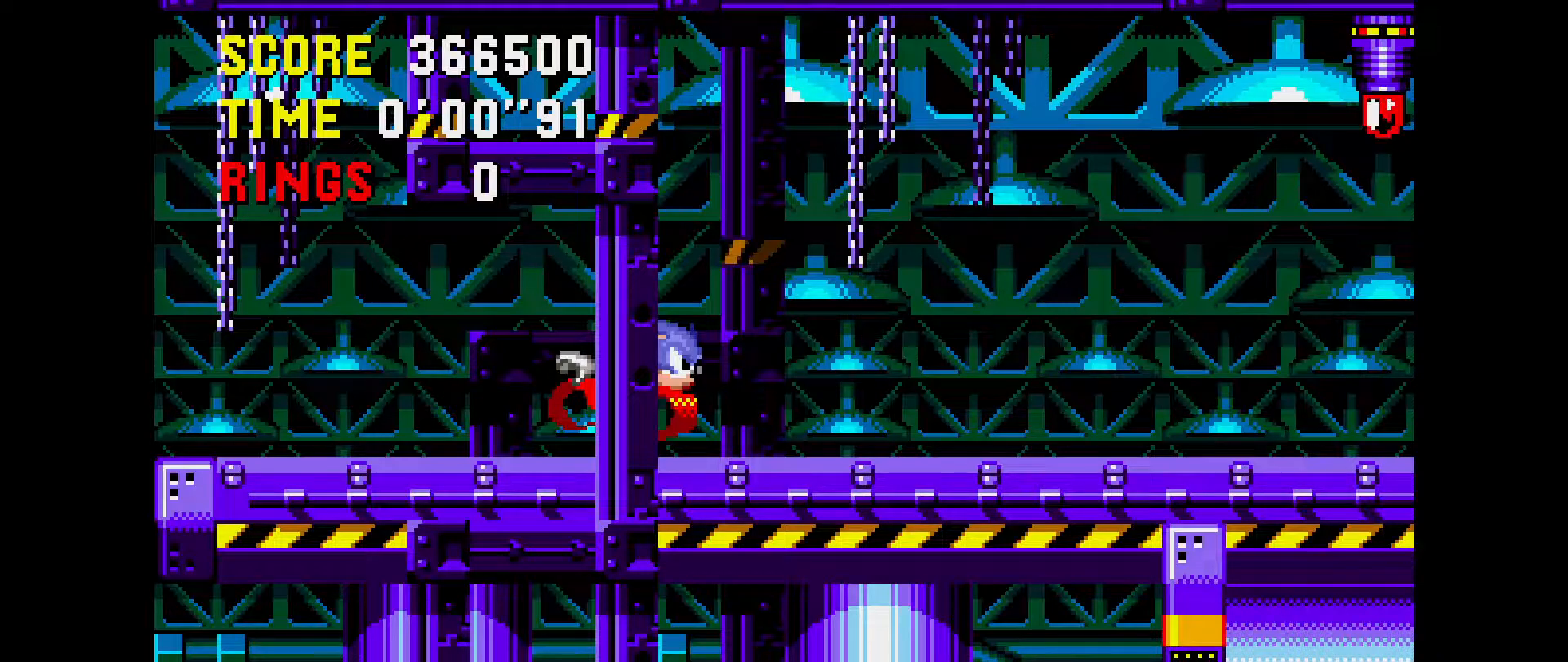
{"buttons": ["DPAD_RIGHT"], "events": []}
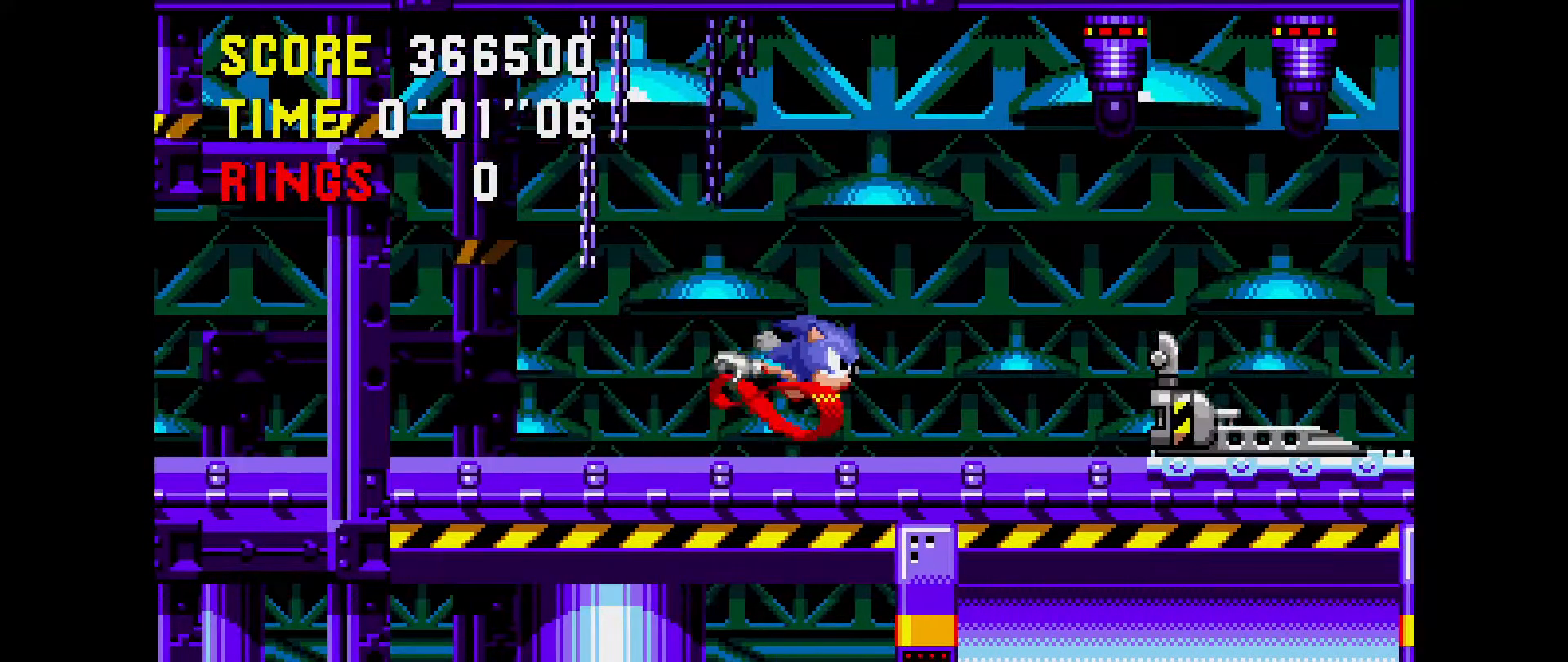
{"buttons": ["DPAD_RIGHT"], "events": []}
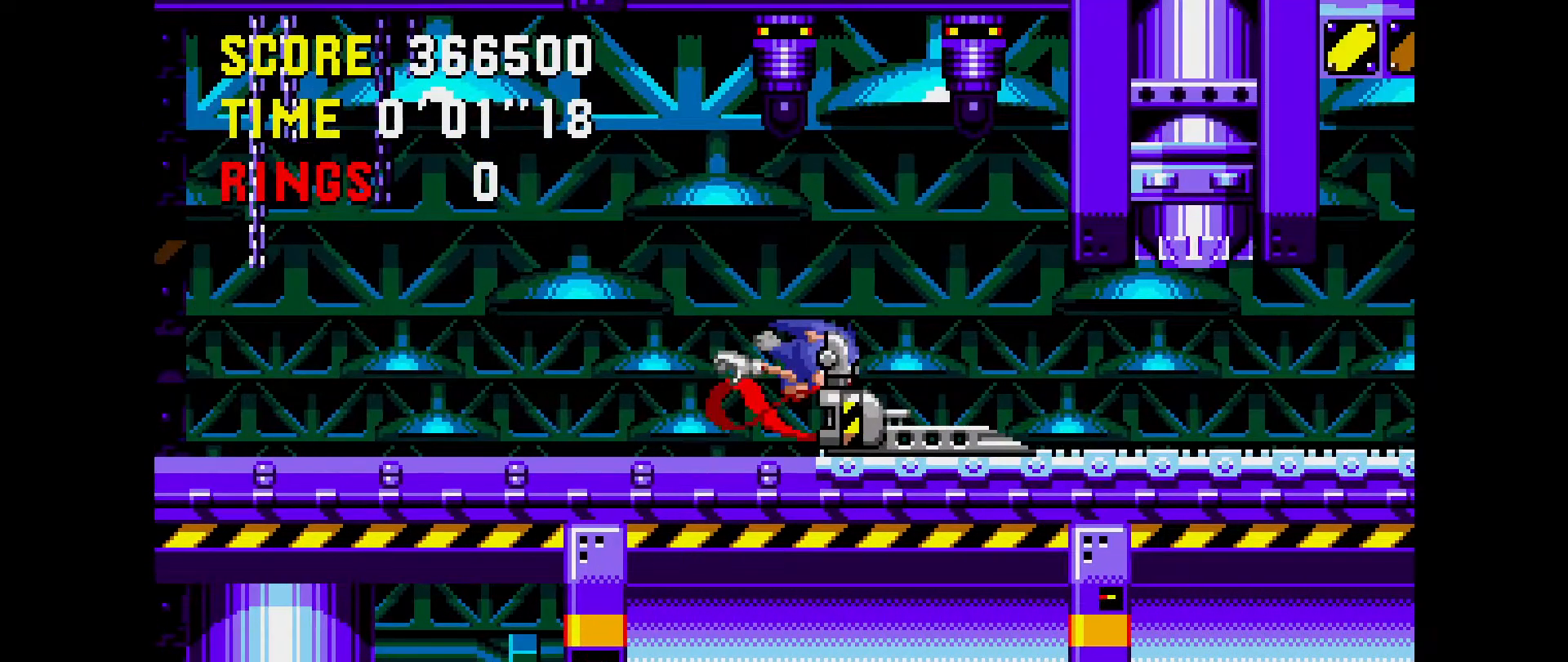
{"buttons": ["DPAD_RIGHT"], "events": []}
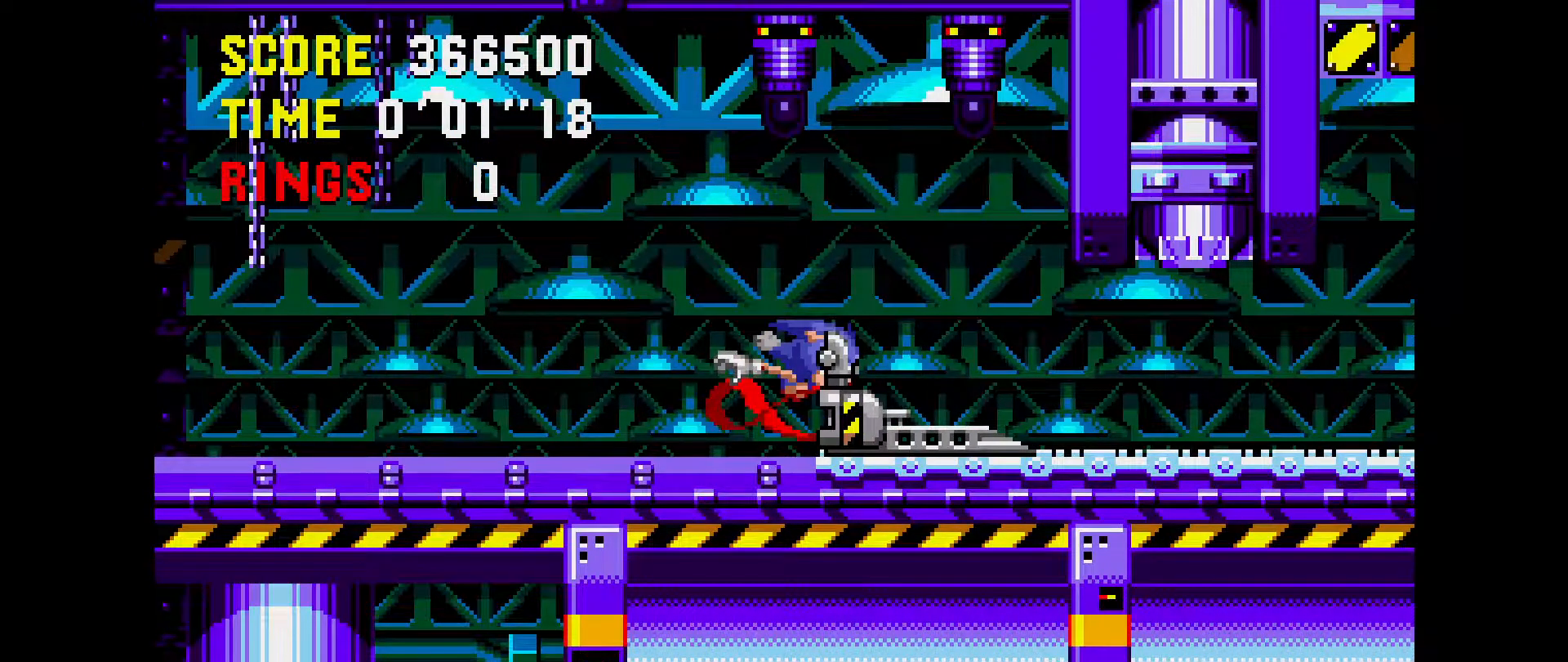
{"buttons": ["DPAD_RIGHT"], "events": []}
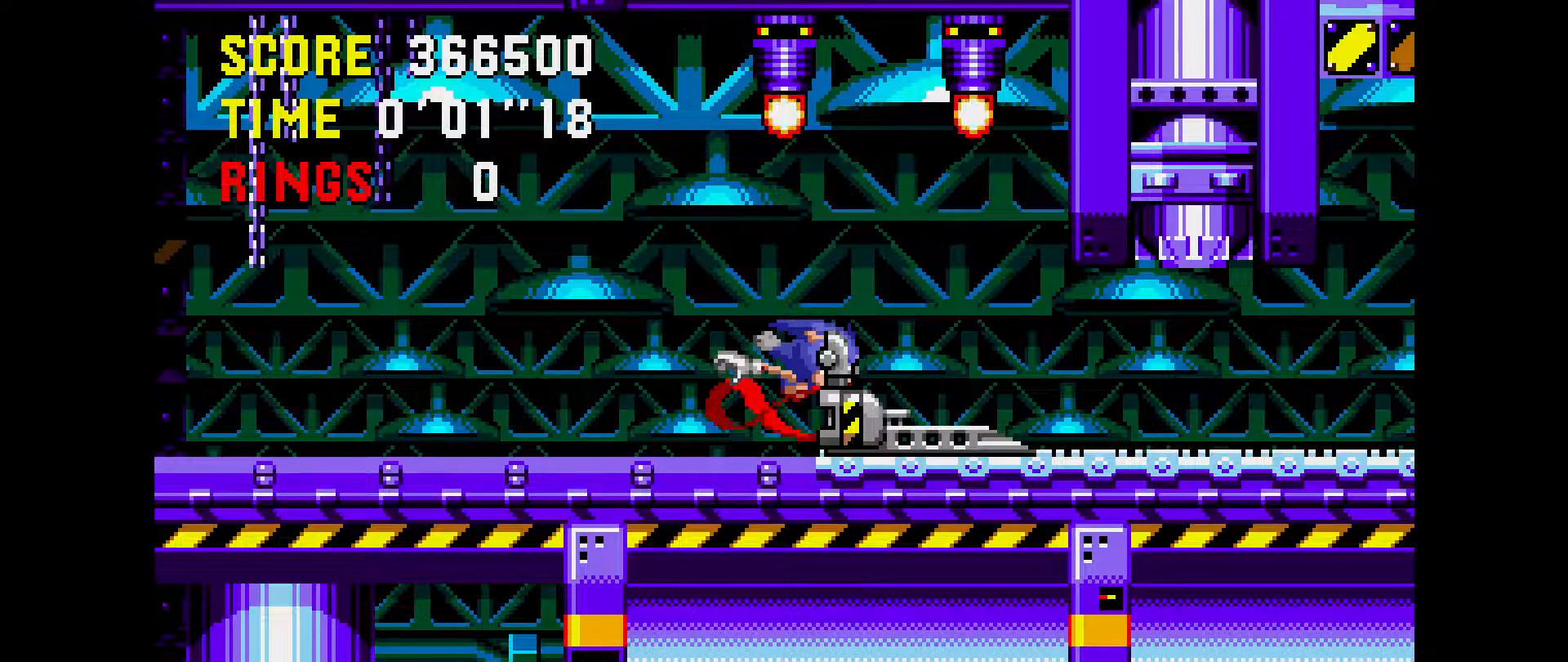
{"buttons": ["DPAD_RIGHT"], "events": [[117, "DPAD_RIGHT", "up"], [267, "DPAD_RIGHT", "down"]]}
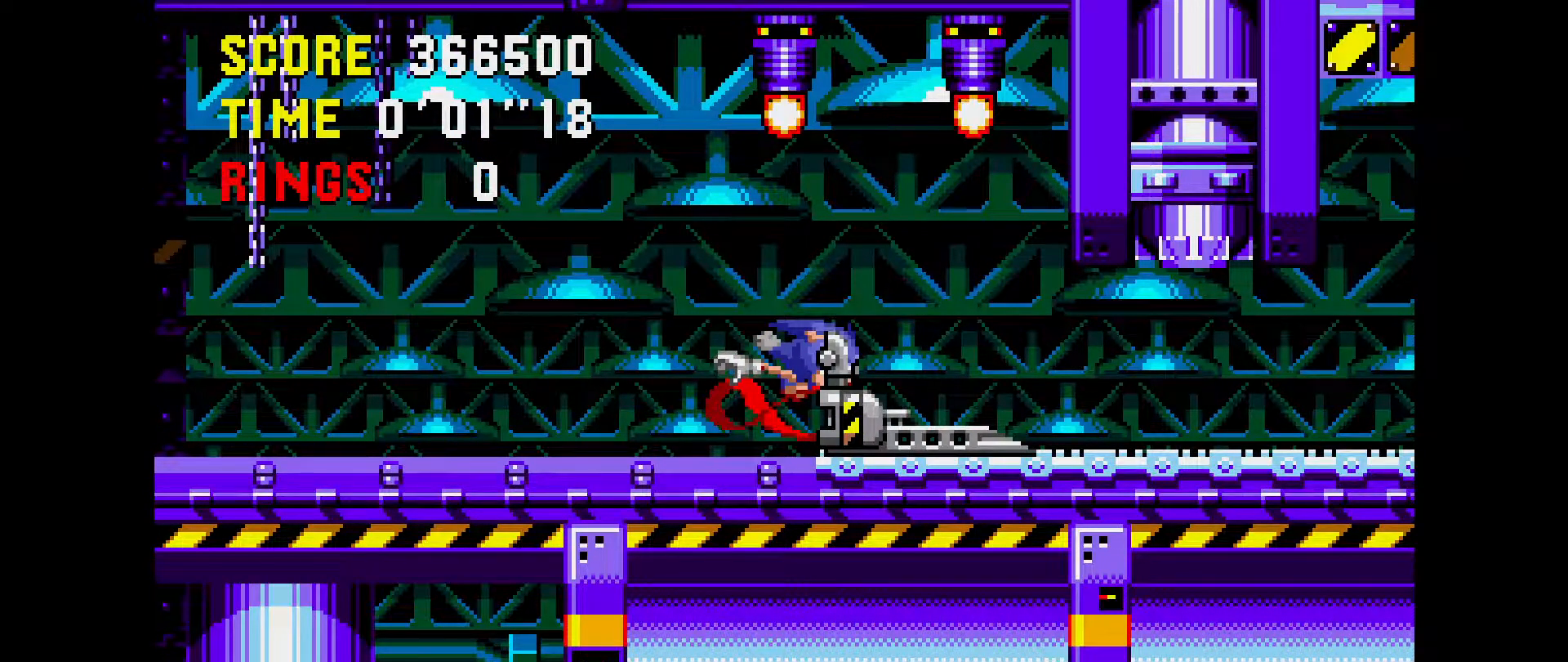
{"buttons": ["DPAD_RIGHT"], "events": []}
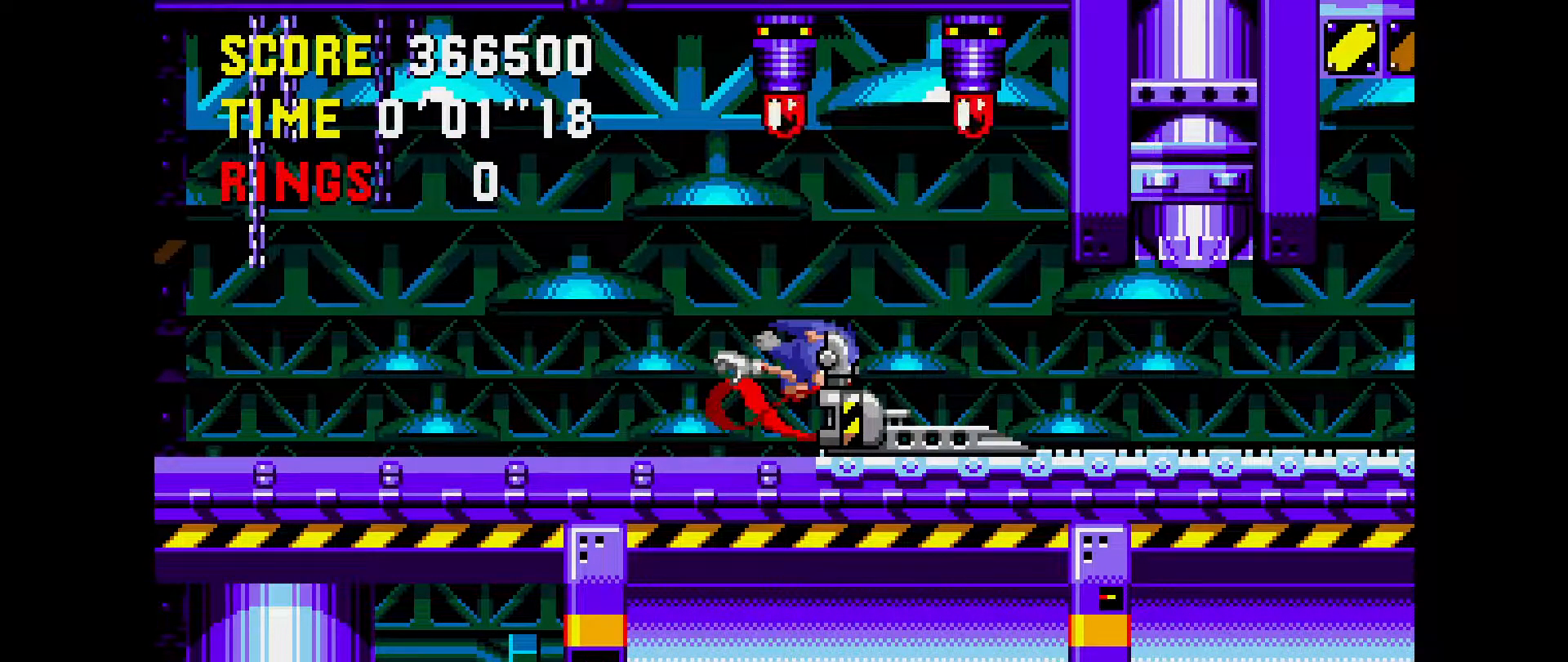
{"buttons": ["DPAD_RIGHT"], "events": []}